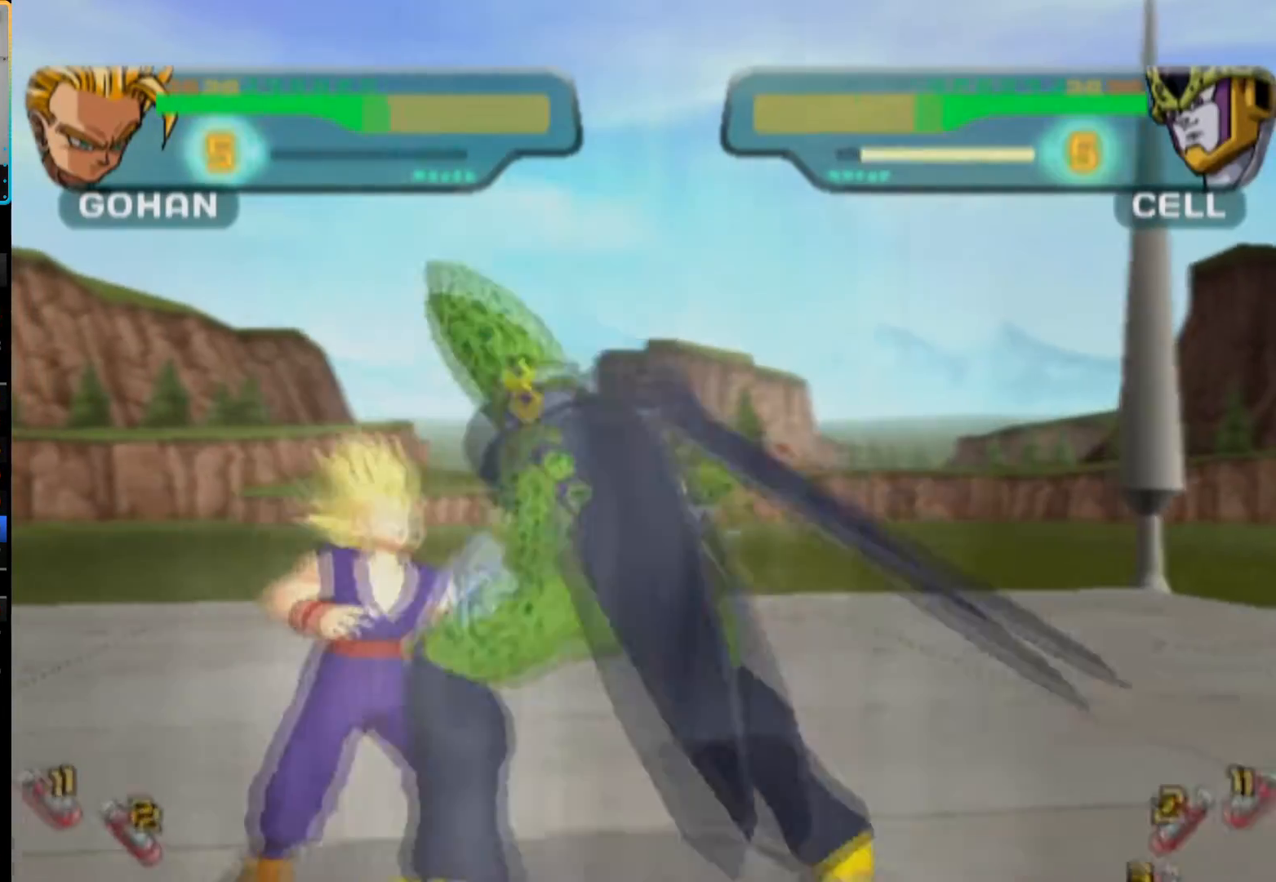
Gameplay with a controller (PlayStation layout); each line is a JSON object with the inputs held at the frame after it. "button_events" lists button changes between this image and that frame as [ms after this image, input, new state], when the widget could be followed in between (sticks are given only as held states). Not read: L3 R3.
{"buttons": ["SQUARE", "DPAD_RIGHT"], "left_stick": "center", "right_stick": "center", "button_events": [[33, "DPAD_RIGHT", "down"], [50, "SQUARE", "down"], [150, "DPAD_RIGHT", "up"], [150, "SQUARE", "up"], [217, "TRIANGLE", "down"], [300, "TRIANGLE", "up"], [400, "DPAD_RIGHT", "down"], [467, "SQUARE", "down"]]}
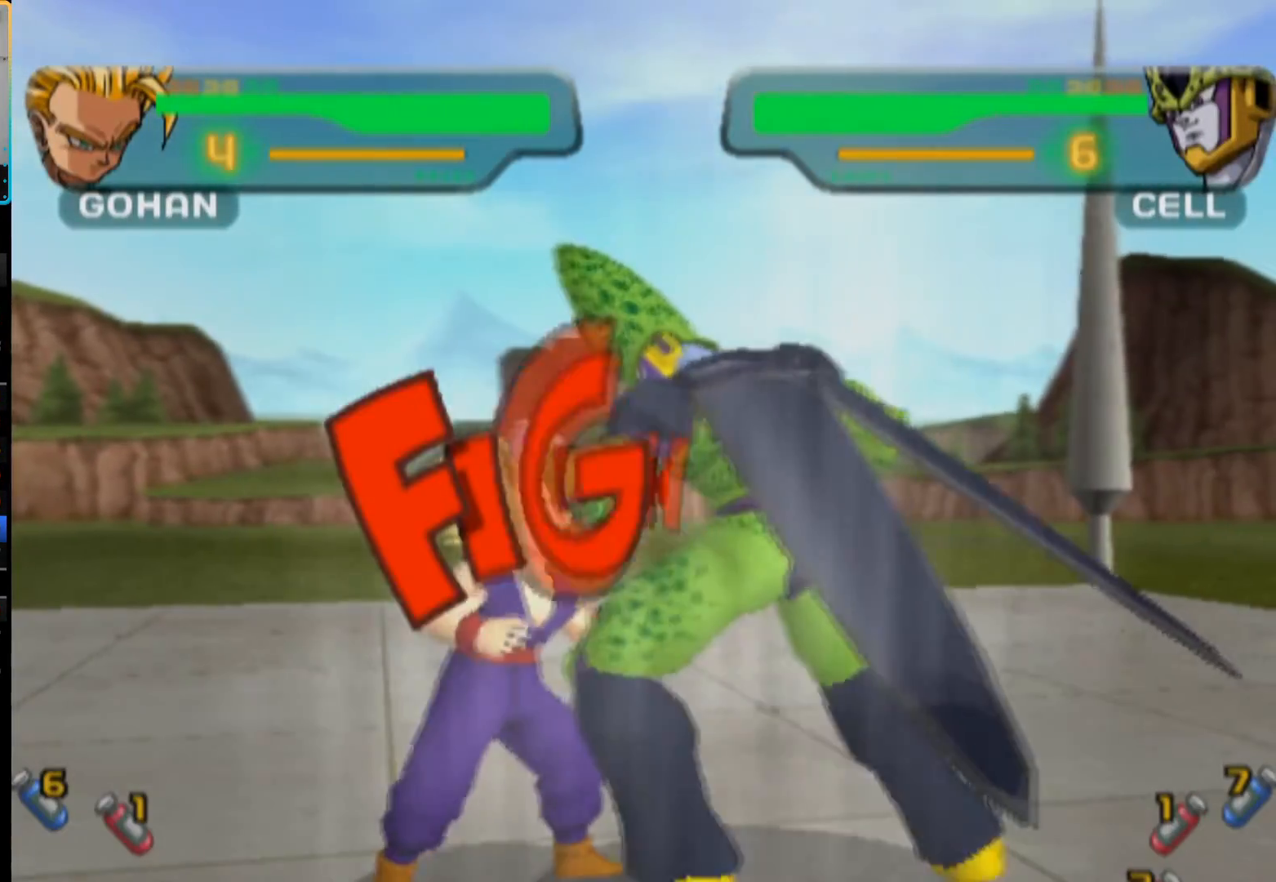
{"buttons": [], "left_stick": "center", "right_stick": "center", "button_events": [[67, "SQUARE", "up"], [133, "DPAD_RIGHT", "up"], [200, "TRIANGLE", "down"], [300, "TRIANGLE", "up"], [383, "TRIANGLE", "down"], [450, "TRIANGLE", "up"]]}
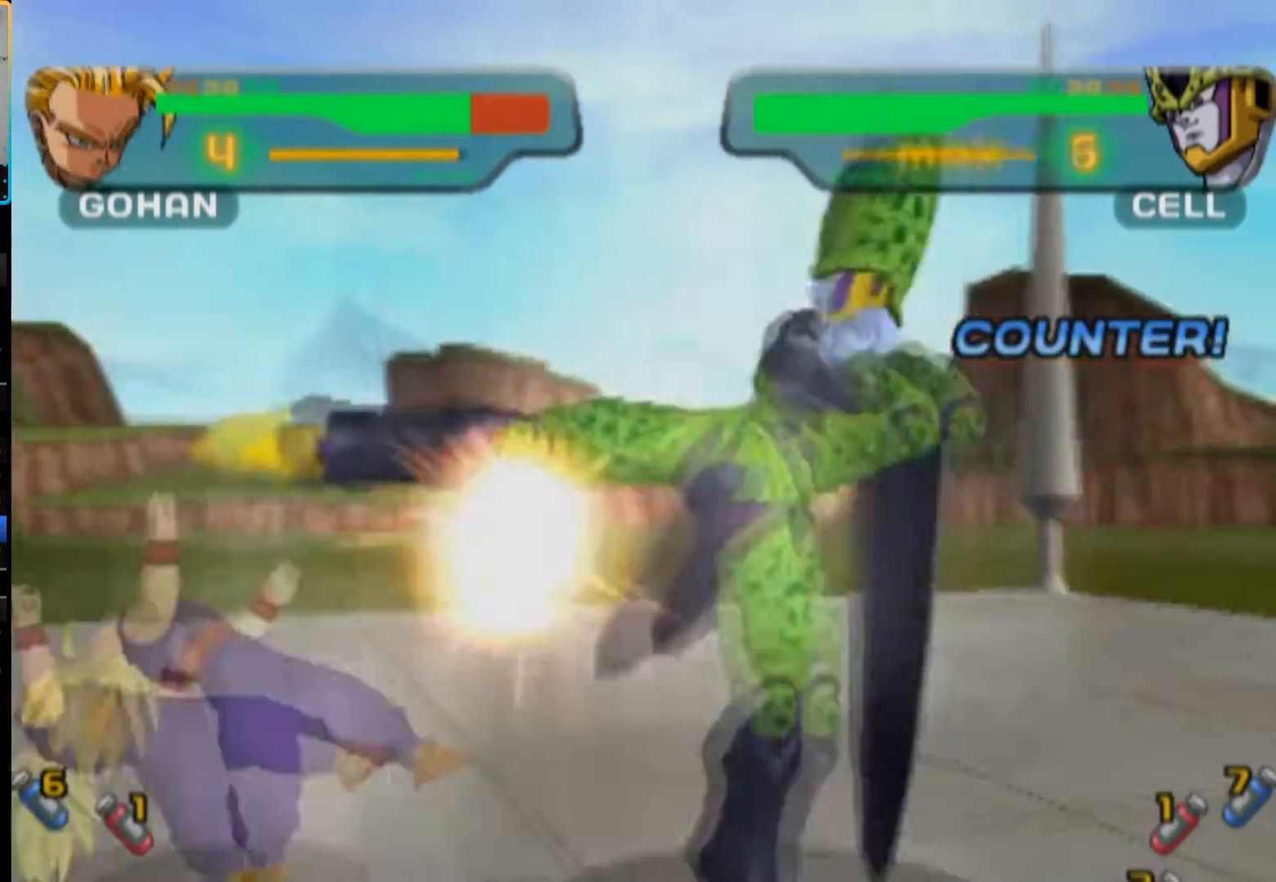
{"buttons": [], "left_stick": "center", "right_stick": "center", "button_events": [[17, "TRIANGLE", "down"], [100, "TRIANGLE", "up"], [150, "TRIANGLE", "down"], [233, "TRIANGLE", "up"], [367, "DPAD_RIGHT", "down"], [467, "DPAD_RIGHT", "up"]]}
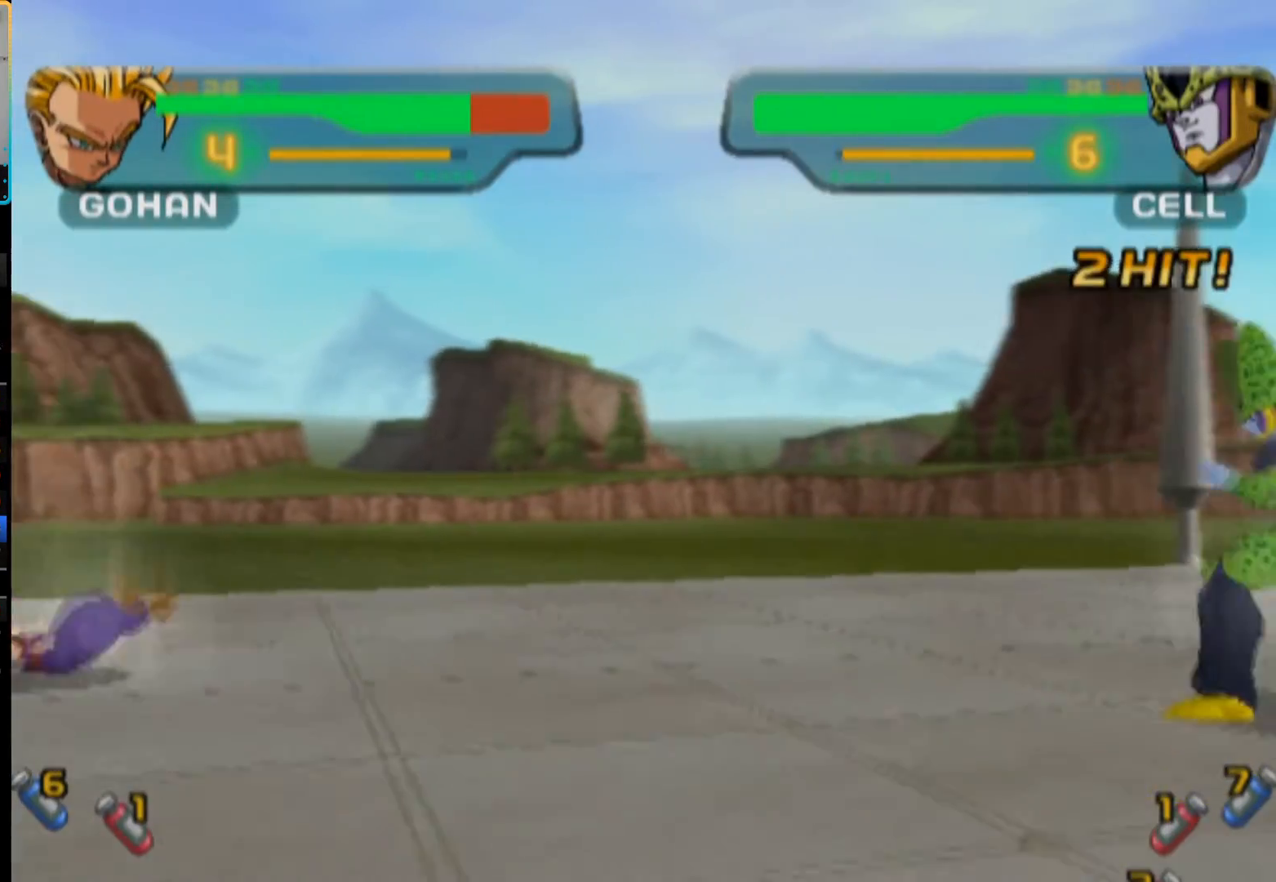
{"buttons": ["R2"], "left_stick": "center", "right_stick": "center", "button_events": [[17, "DPAD_RIGHT", "down"], [117, "DPAD_RIGHT", "up"], [167, "DPAD_RIGHT", "down"], [300, "DPAD_RIGHT", "up"], [367, "DPAD_RIGHT", "down"], [400, "R2", "down"], [500, "DPAD_RIGHT", "up"]]}
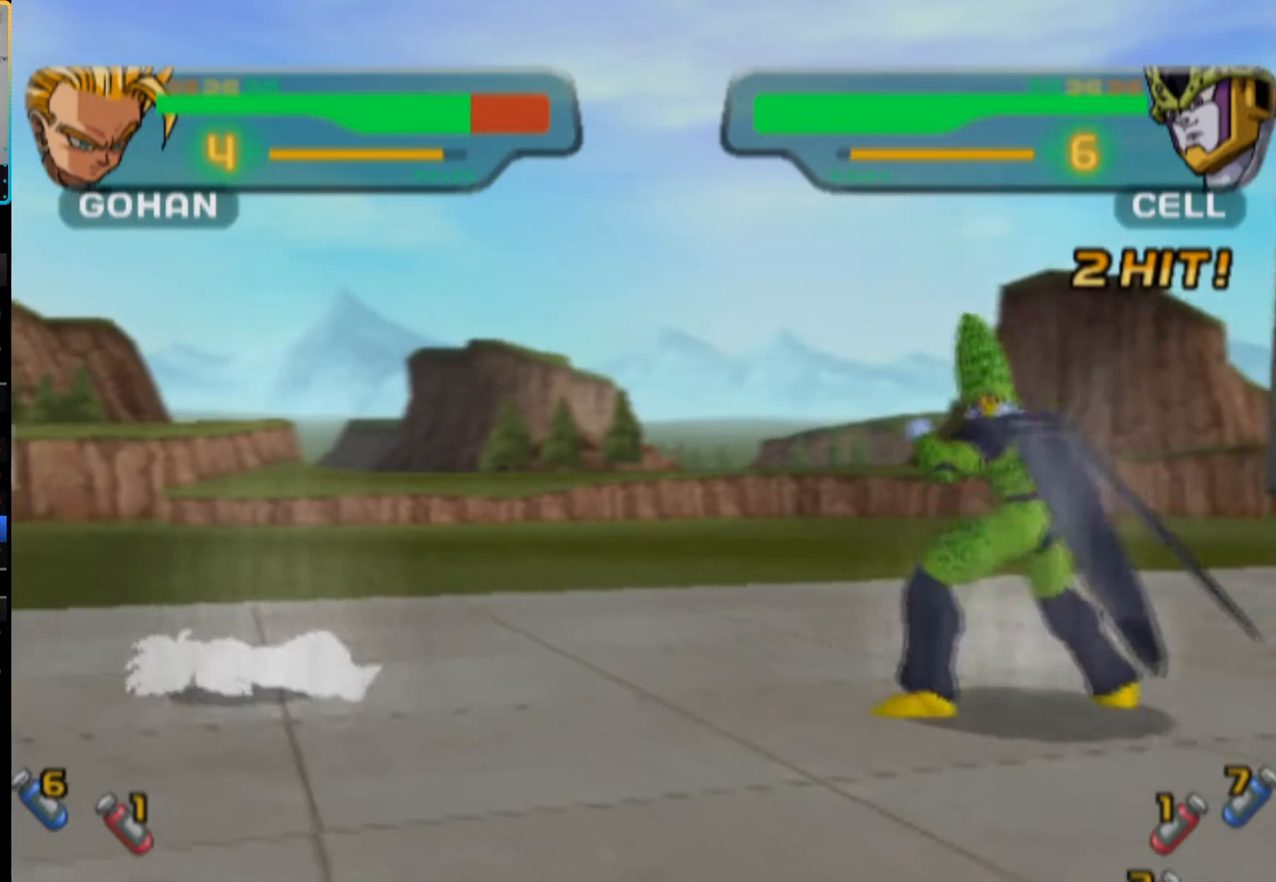
{"buttons": ["DPAD_RIGHT"], "left_stick": "center", "right_stick": "center", "button_events": [[33, "R2", "up"], [83, "DPAD_RIGHT", "down"], [200, "DPAD_RIGHT", "up"], [283, "DPAD_RIGHT", "down"], [367, "DPAD_RIGHT", "up"], [433, "DPAD_RIGHT", "down"]]}
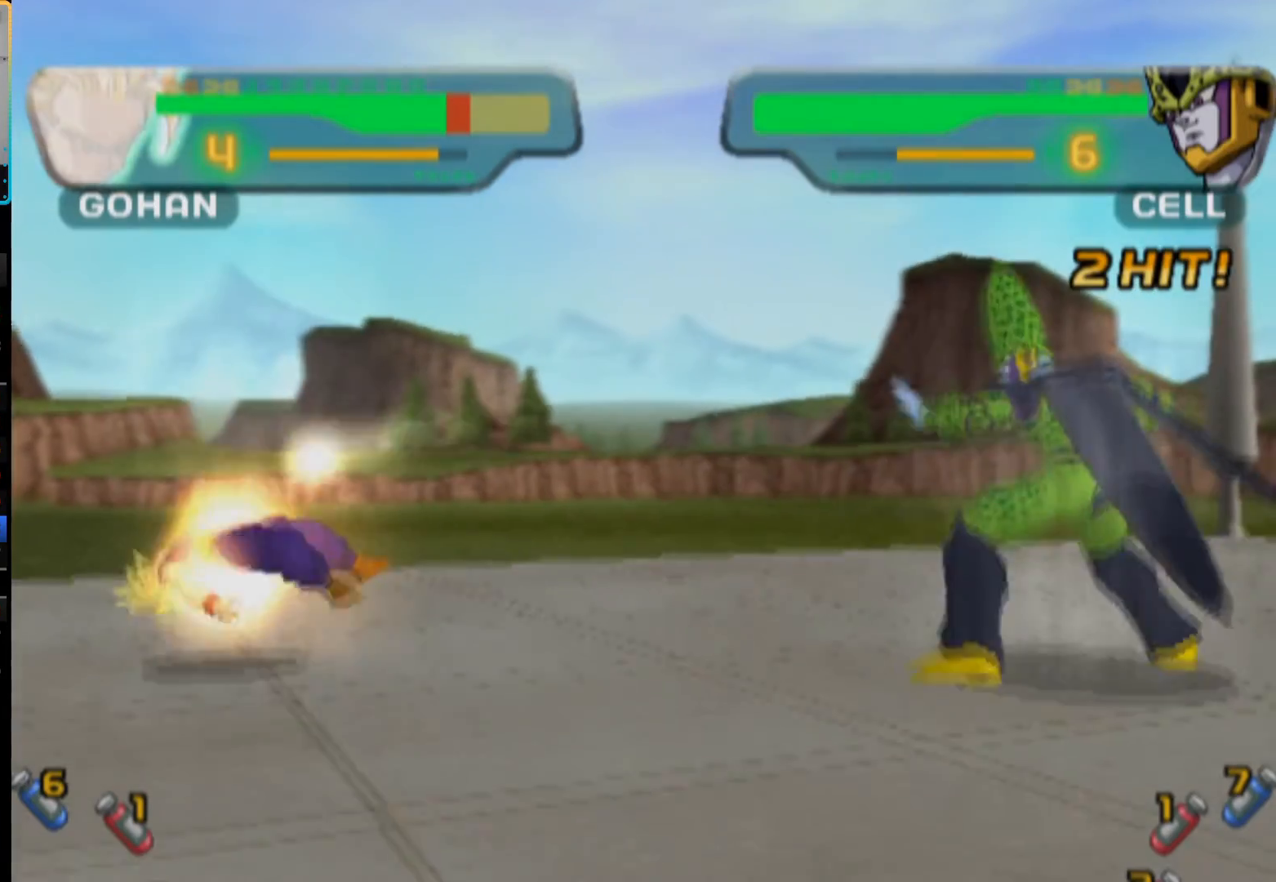
{"buttons": ["R2", "DPAD_RIGHT"], "left_stick": "center", "right_stick": "center", "button_events": [[17, "DPAD_RIGHT", "up"], [100, "DPAD_RIGHT", "down"], [200, "DPAD_RIGHT", "up"], [267, "DPAD_RIGHT", "down"], [350, "DPAD_RIGHT", "up"], [400, "R2", "down"], [433, "DPAD_RIGHT", "down"]]}
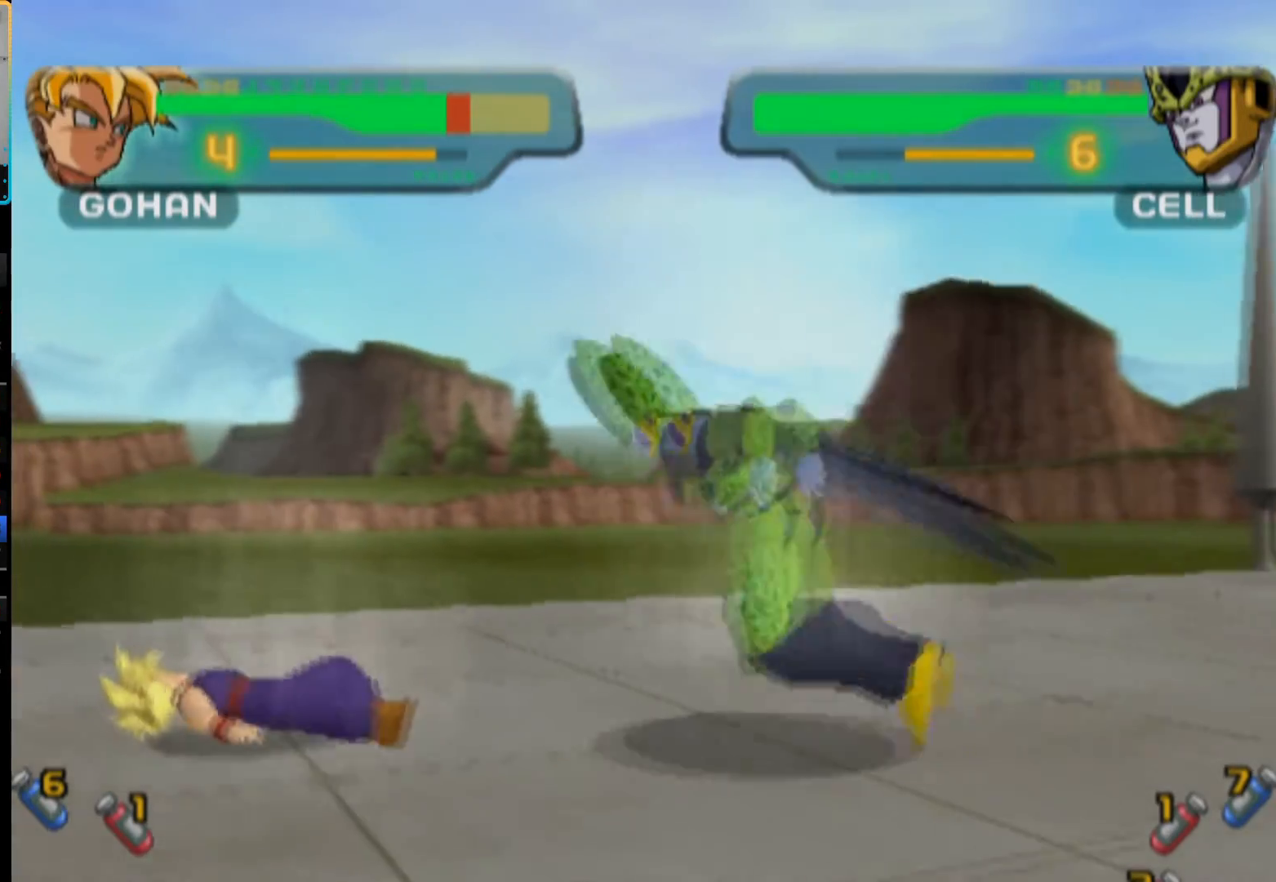
{"buttons": ["DPAD_RIGHT"], "left_stick": "center", "right_stick": "center", "button_events": [[33, "DPAD_RIGHT", "up"], [33, "R2", "up"], [100, "DPAD_RIGHT", "down"], [217, "DPAD_RIGHT", "up"], [283, "DPAD_RIGHT", "down"], [383, "DPAD_RIGHT", "up"], [433, "DPAD_RIGHT", "down"]]}
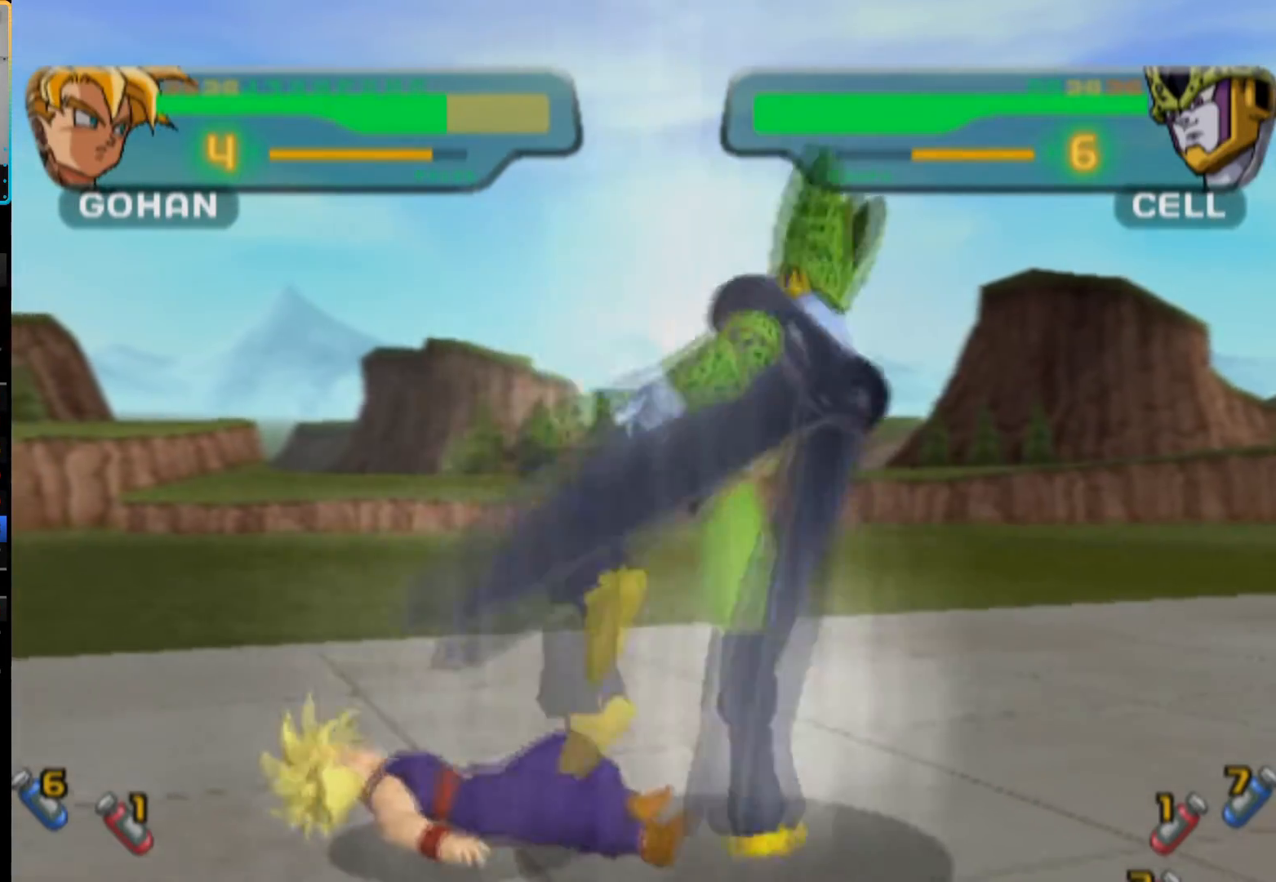
{"buttons": [], "left_stick": "center", "right_stick": "center", "button_events": [[33, "DPAD_RIGHT", "up"], [100, "DPAD_RIGHT", "down"], [200, "DPAD_RIGHT", "up"], [383, "DPAD_RIGHT", "down"], [433, "SQUARE", "down"], [500, "DPAD_RIGHT", "up"], [500, "SQUARE", "up"]]}
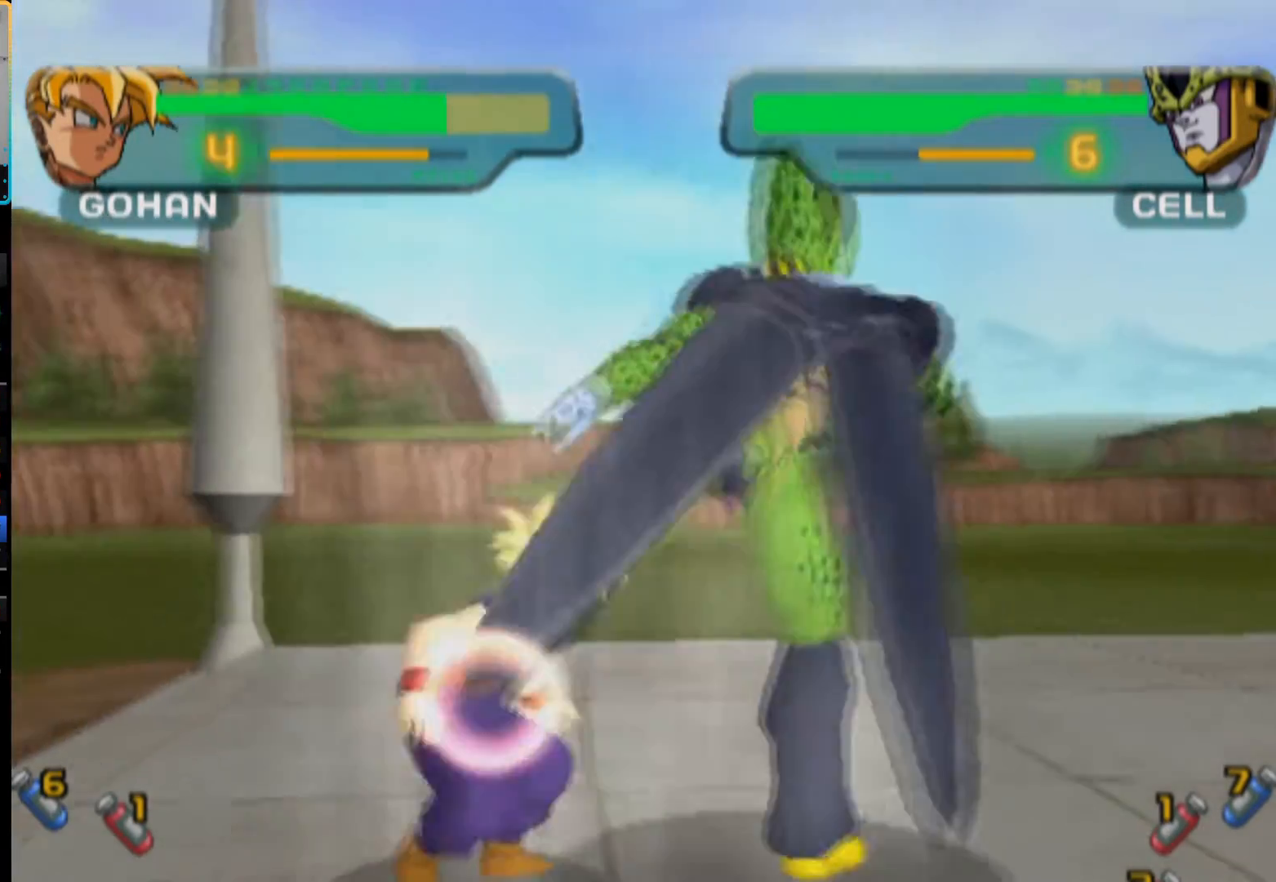
{"buttons": ["TRIANGLE"], "left_stick": "center", "right_stick": "center", "button_events": [[83, "DPAD_RIGHT", "down"], [167, "DPAD_RIGHT", "up"], [217, "TRIANGLE", "down"], [283, "TRIANGLE", "up"], [383, "TRIANGLE", "down"], [450, "TRIANGLE", "up"], [500, "TRIANGLE", "down"]]}
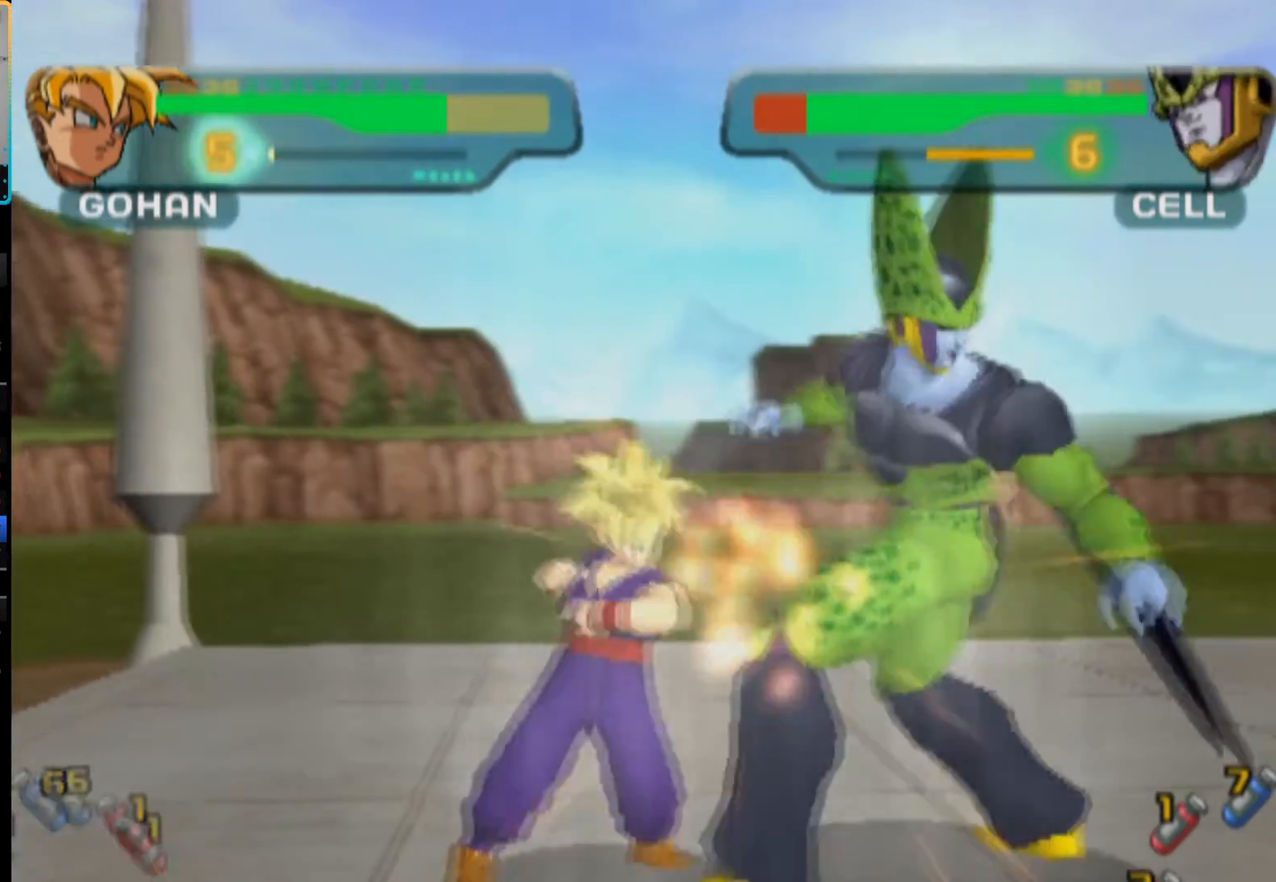
{"buttons": [], "left_stick": "center", "right_stick": "center", "button_events": [[233, "TRIANGLE", "up"]]}
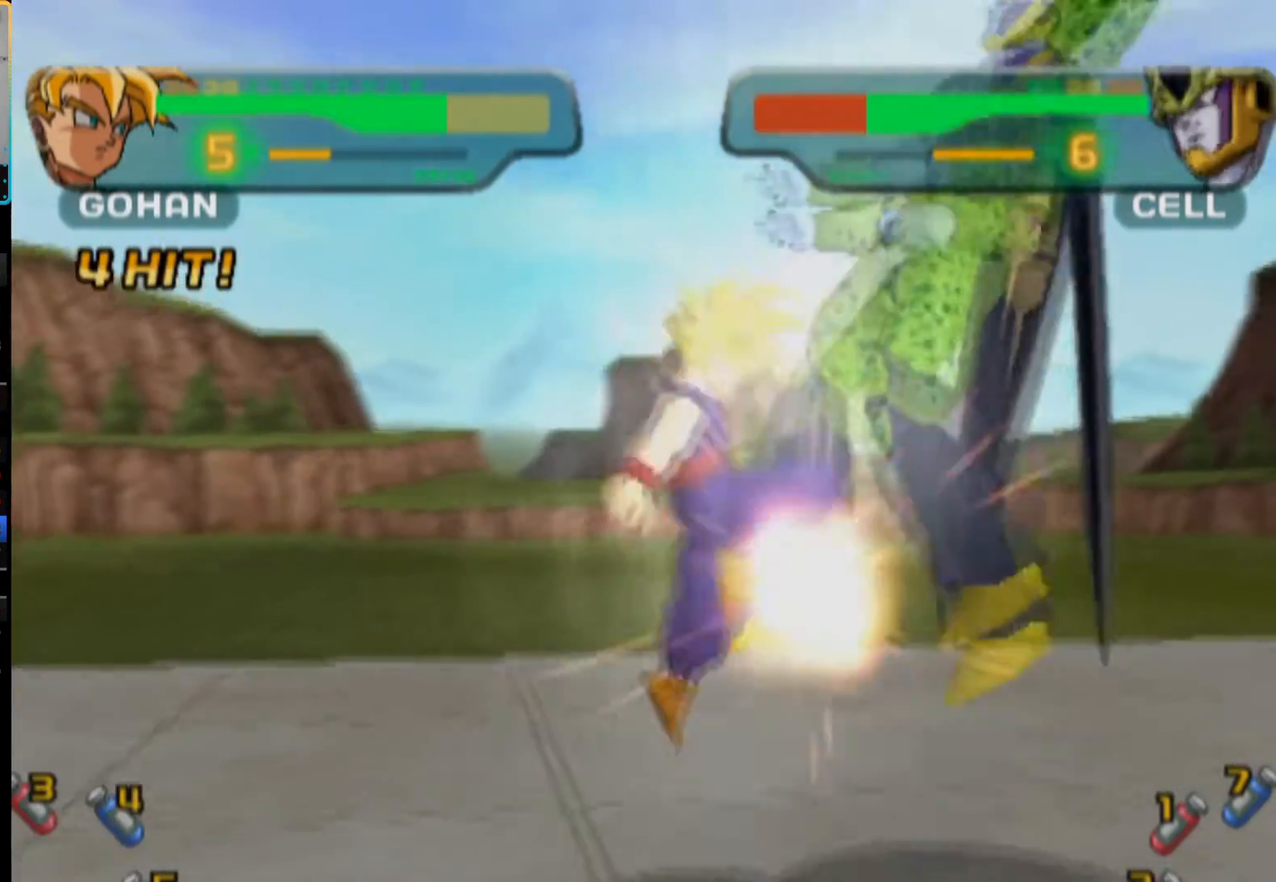
{"buttons": ["DPAD_RIGHT"], "left_stick": "center", "right_stick": "center", "button_events": [[67, "DPAD_RIGHT", "down"], [133, "DPAD_RIGHT", "up"], [333, "DPAD_RIGHT", "down"], [400, "DPAD_RIGHT", "up"], [467, "DPAD_RIGHT", "down"]]}
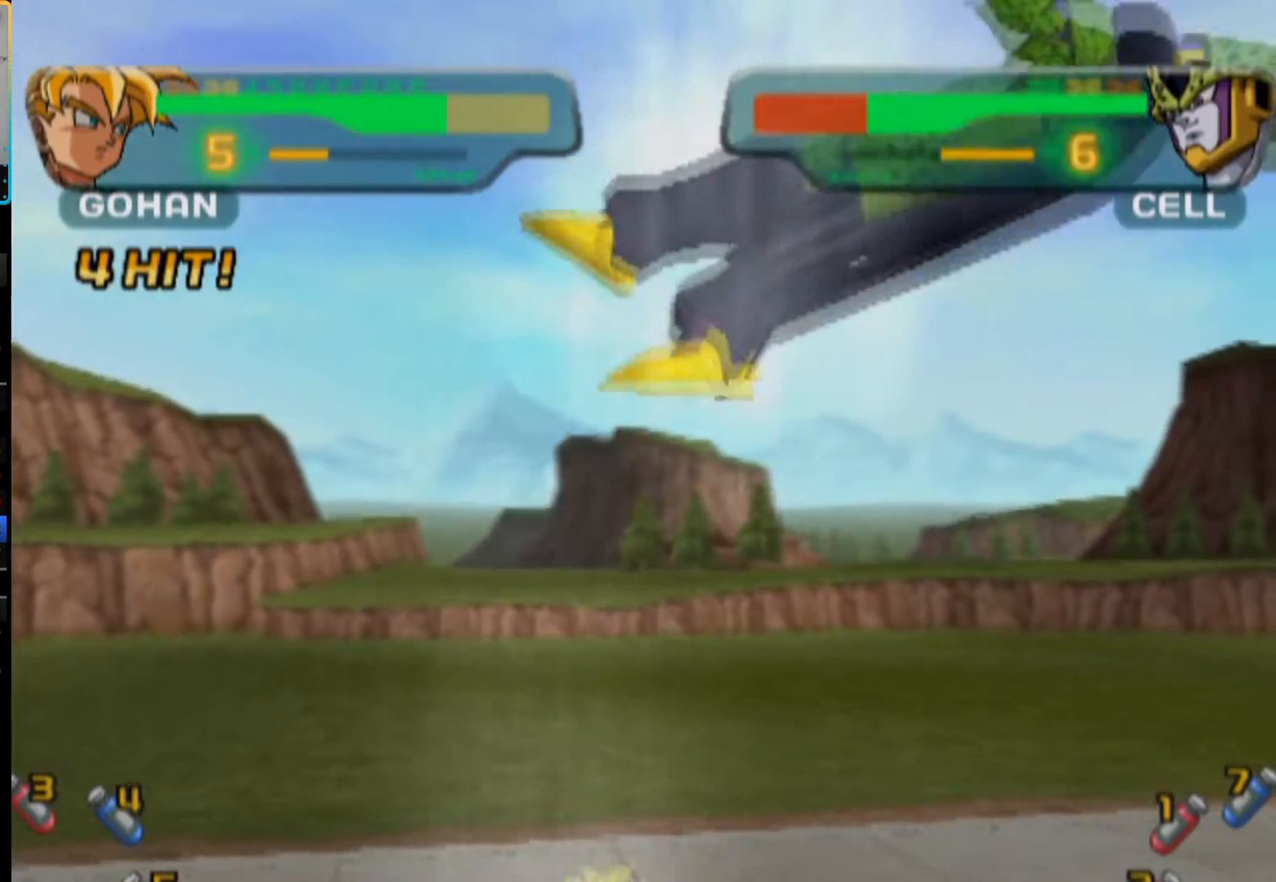
{"buttons": ["SQUARE"], "left_stick": "center", "right_stick": "center", "button_events": [[83, "DPAD_RIGHT", "up"], [150, "SQUARE", "down"], [217, "SQUARE", "up"], [283, "SQUARE", "down"], [383, "SQUARE", "up"], [450, "SQUARE", "down"]]}
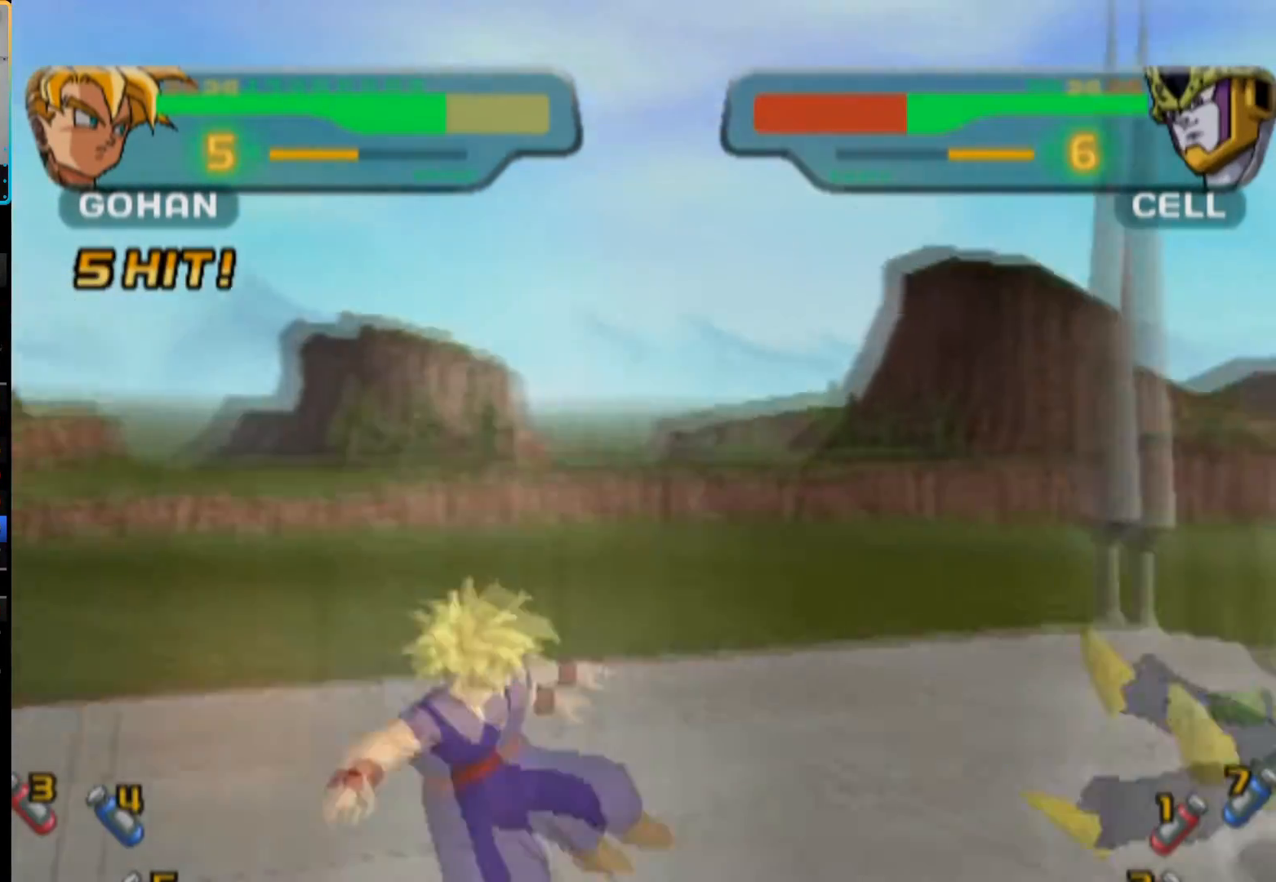
{"buttons": ["DPAD_RIGHT"], "left_stick": "center", "right_stick": "center", "button_events": [[17, "SQUARE", "up"], [217, "DPAD_RIGHT", "down"], [267, "DPAD_RIGHT", "up"], [333, "DPAD_RIGHT", "down"]]}
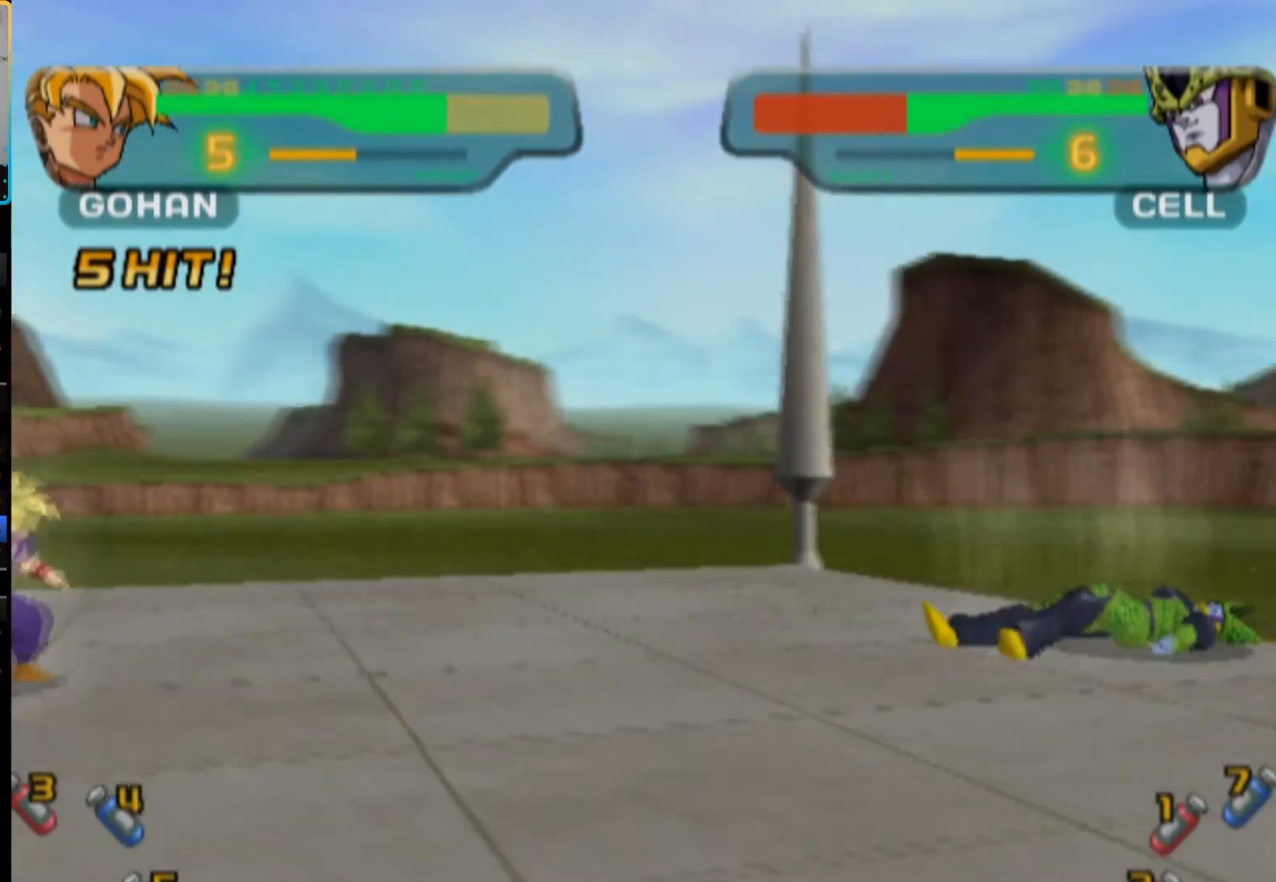
{"buttons": ["DPAD_RIGHT"], "left_stick": "center", "right_stick": "center", "button_events": []}
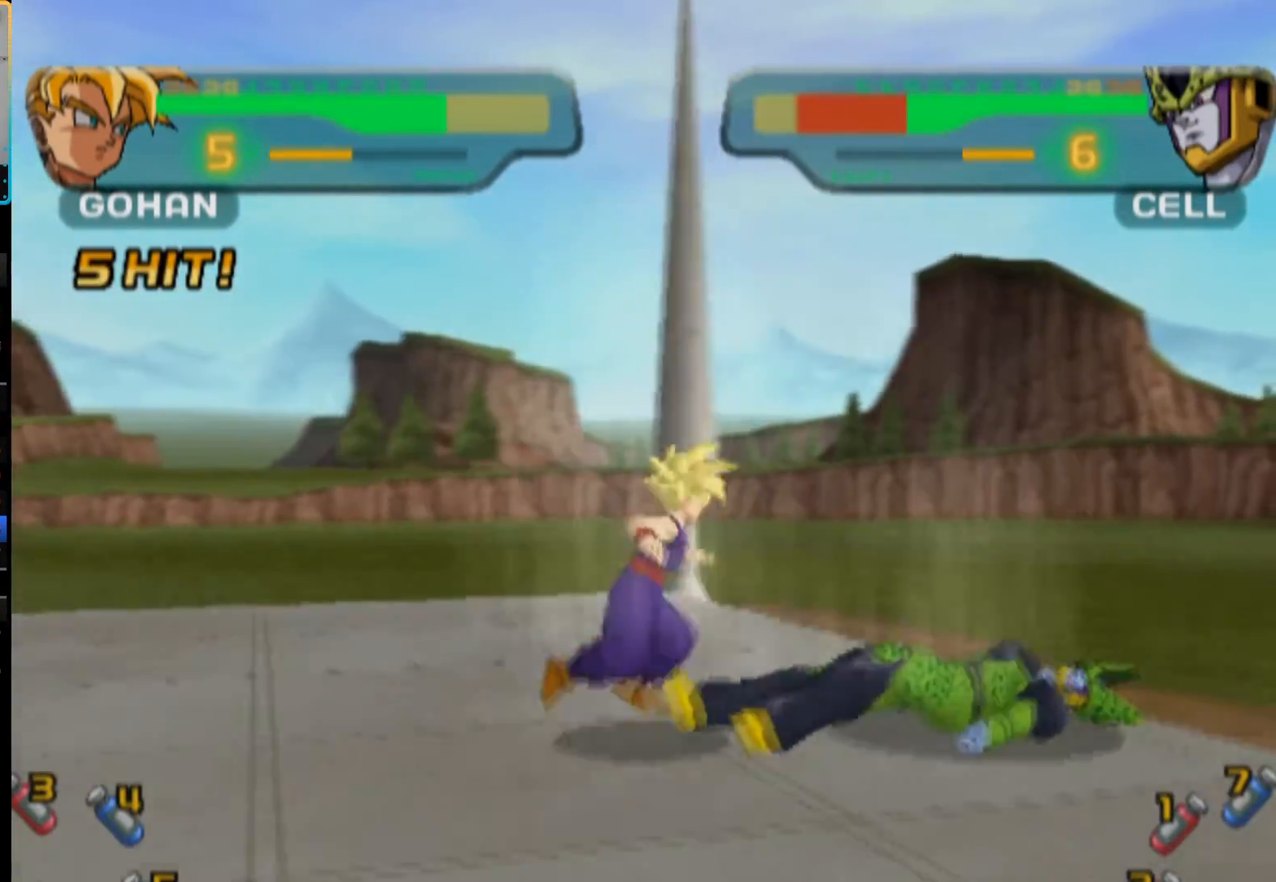
{"buttons": [], "left_stick": "center", "right_stick": "center", "button_events": [[100, "DPAD_RIGHT", "up"], [217, "DPAD_RIGHT", "down"], [217, "SQUARE", "down"], [333, "SQUARE", "up"], [350, "DPAD_RIGHT", "up"], [400, "TRIANGLE", "down"], [500, "TRIANGLE", "up"]]}
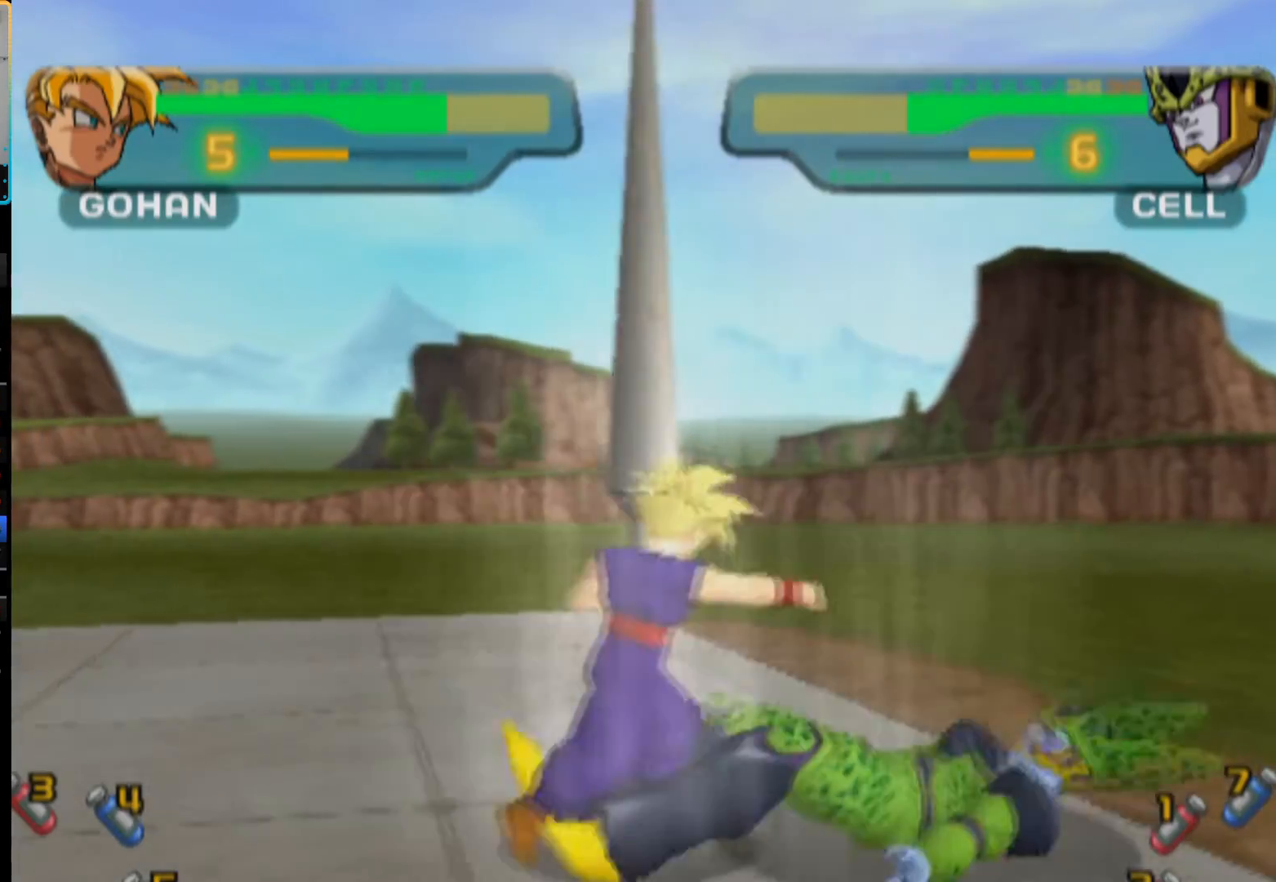
{"buttons": [], "left_stick": "center", "right_stick": "center", "button_events": [[67, "TRIANGLE", "down"], [167, "TRIANGLE", "up"], [250, "TRIANGLE", "down"], [333, "TRIANGLE", "up"]]}
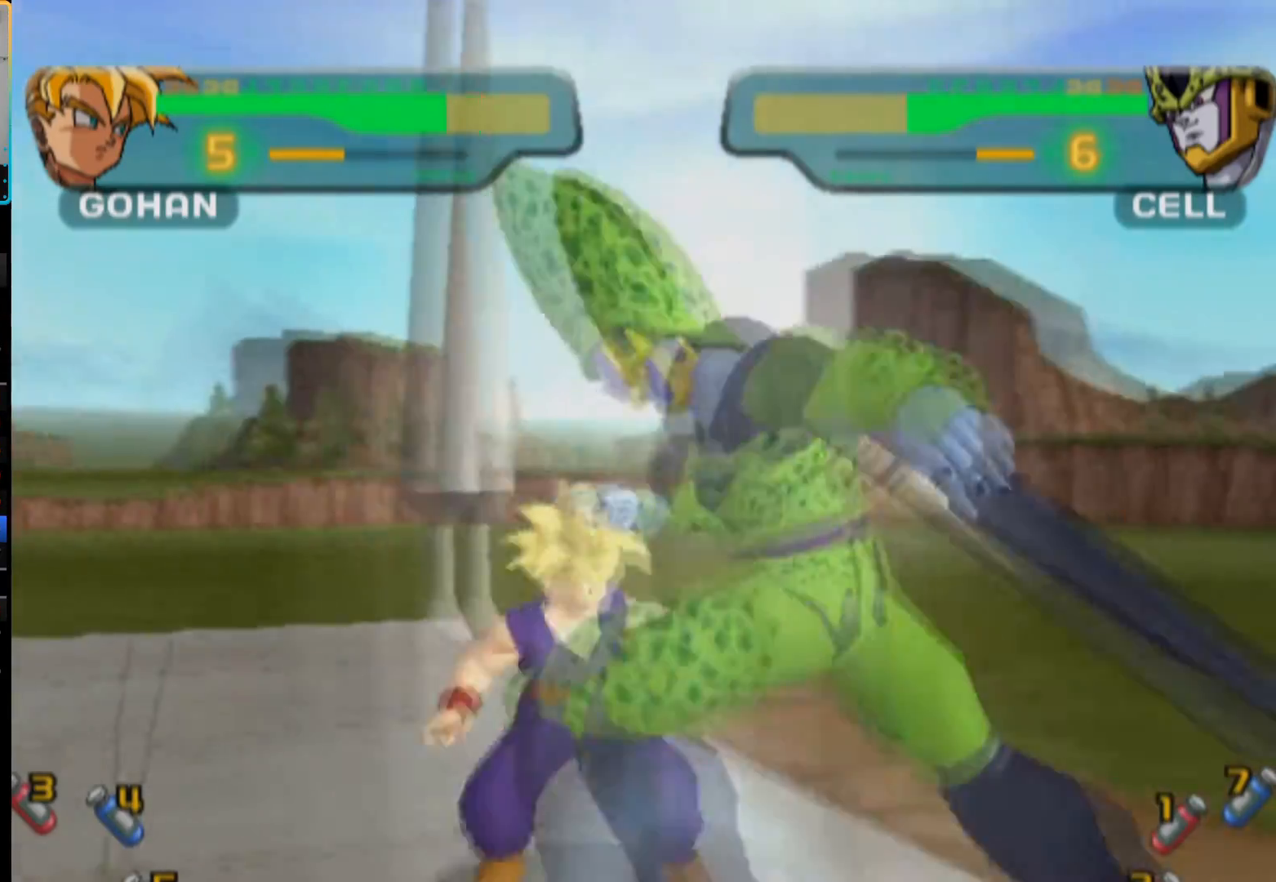
{"buttons": [], "left_stick": "center", "right_stick": "center", "button_events": []}
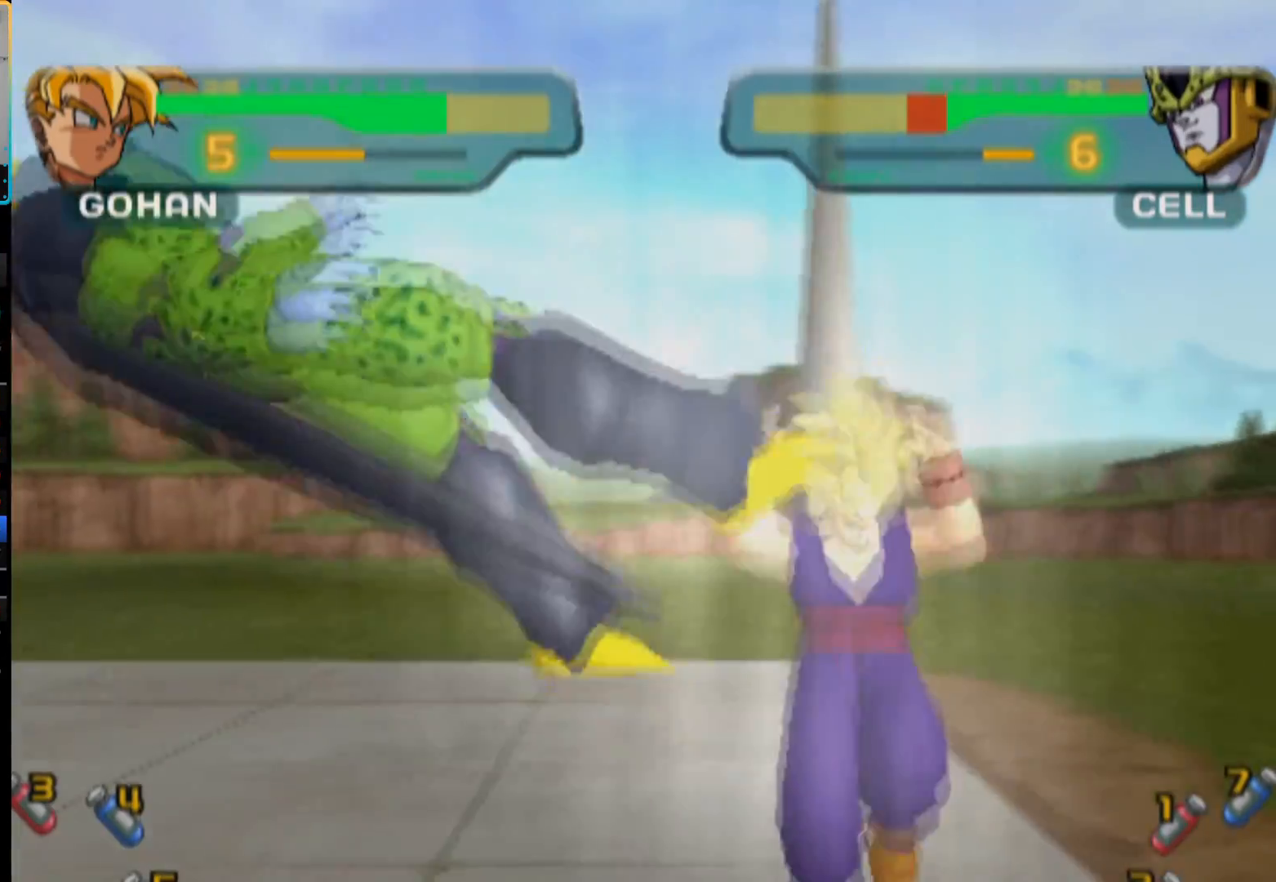
{"buttons": ["SQUARE"], "left_stick": "center", "right_stick": "center", "button_events": [[133, "SQUARE", "down"], [217, "SQUARE", "up"], [317, "SQUARE", "down"], [433, "SQUARE", "up"], [483, "SQUARE", "down"]]}
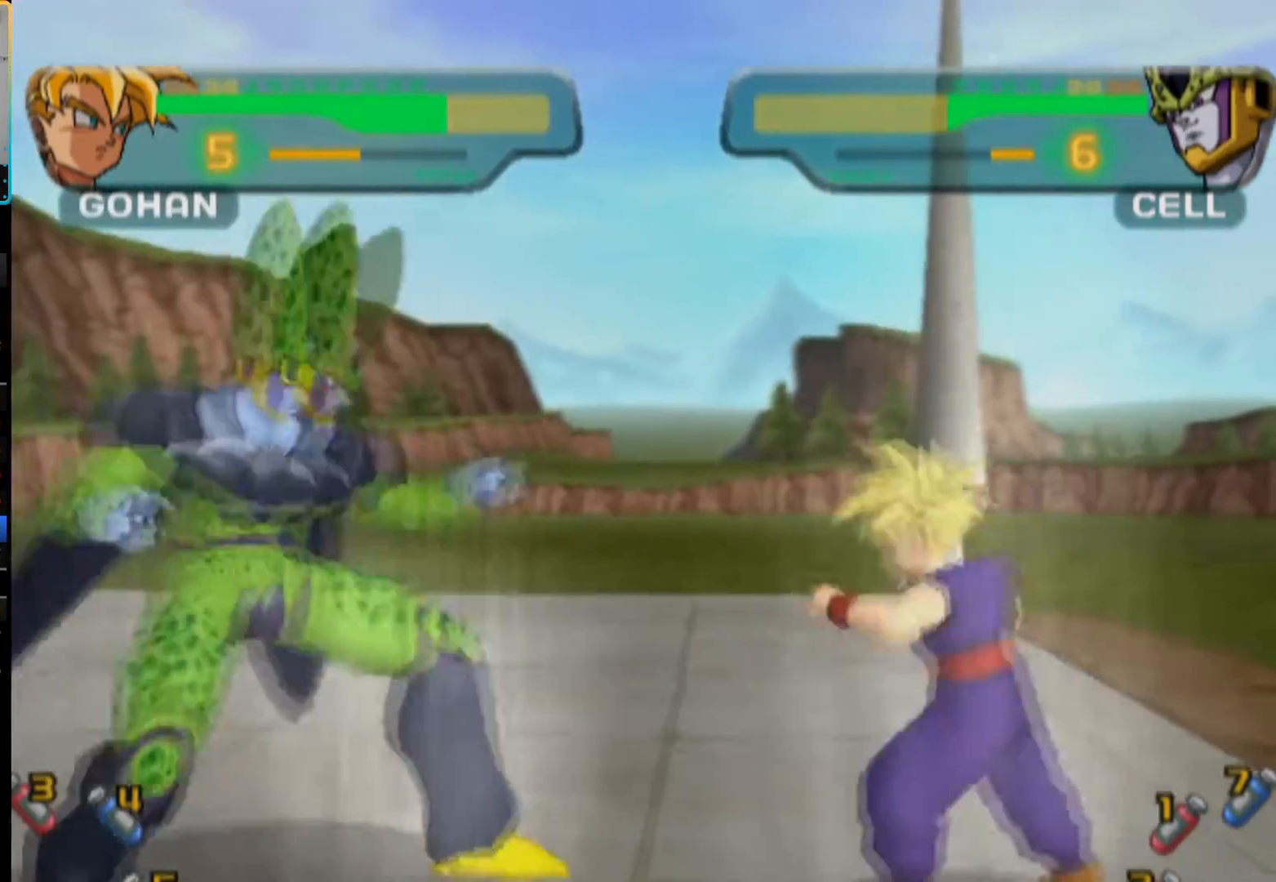
{"buttons": ["SQUARE"], "left_stick": "center", "right_stick": "center", "button_events": [[83, "SQUARE", "up"], [267, "SQUARE", "down"], [300, "DPAD_LEFT", "down"], [333, "DPAD_UP", "down"], [367, "SQUARE", "up"], [400, "DPAD_UP", "up"], [417, "SQUARE", "down"], [433, "DPAD_LEFT", "up"]]}
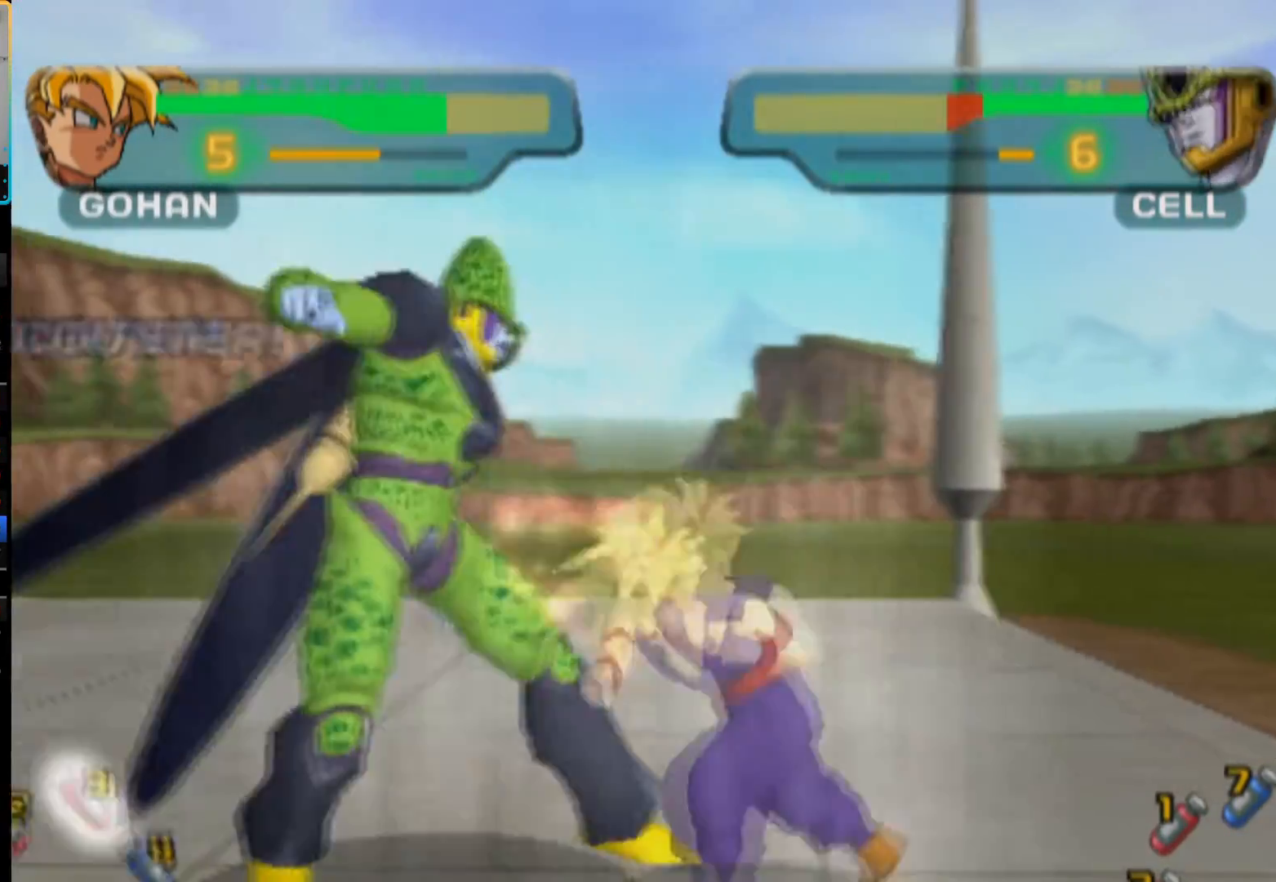
{"buttons": ["SQUARE", "DPAD_LEFT"], "left_stick": "center", "right_stick": "center", "button_events": [[17, "SQUARE", "up"], [67, "SQUARE", "down"], [150, "SQUARE", "up"], [217, "SQUARE", "down"], [267, "DPAD_LEFT", "down"], [283, "SQUARE", "up"], [350, "DPAD_LEFT", "up"], [350, "SQUARE", "down"], [433, "SQUARE", "up"], [450, "DPAD_LEFT", "down"], [483, "SQUARE", "down"]]}
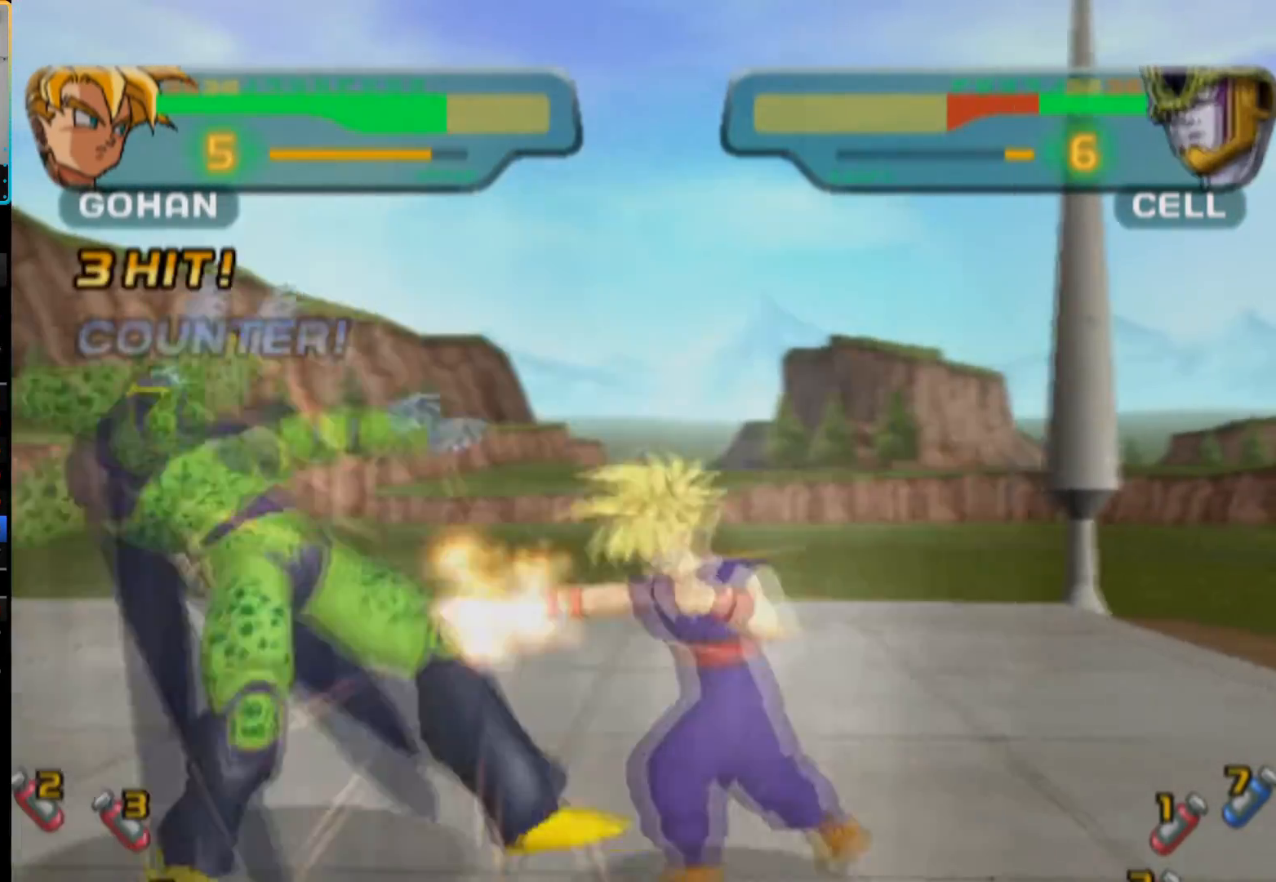
{"buttons": [], "left_stick": "center", "right_stick": "center"}
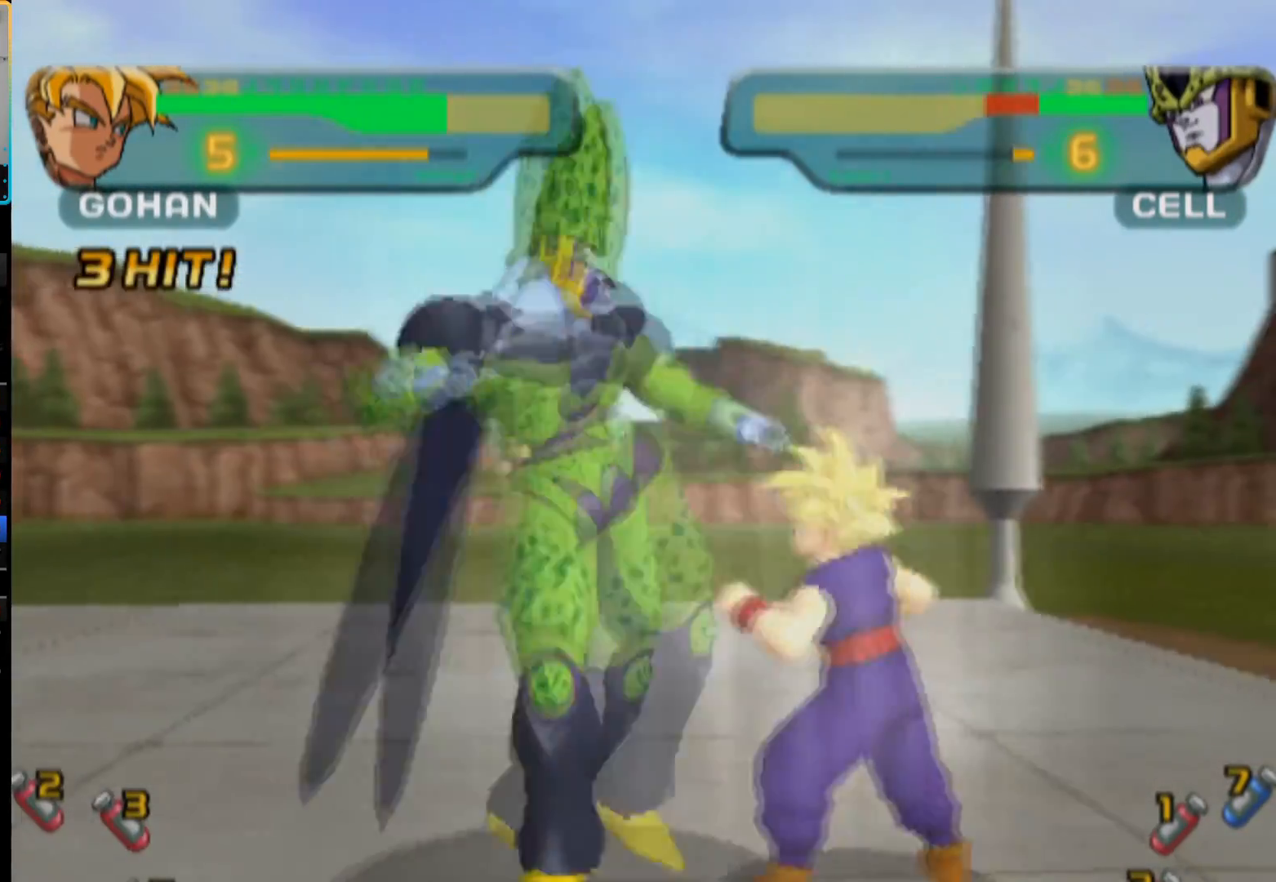
{"buttons": ["R1"], "left_stick": "center", "right_stick": "center"}
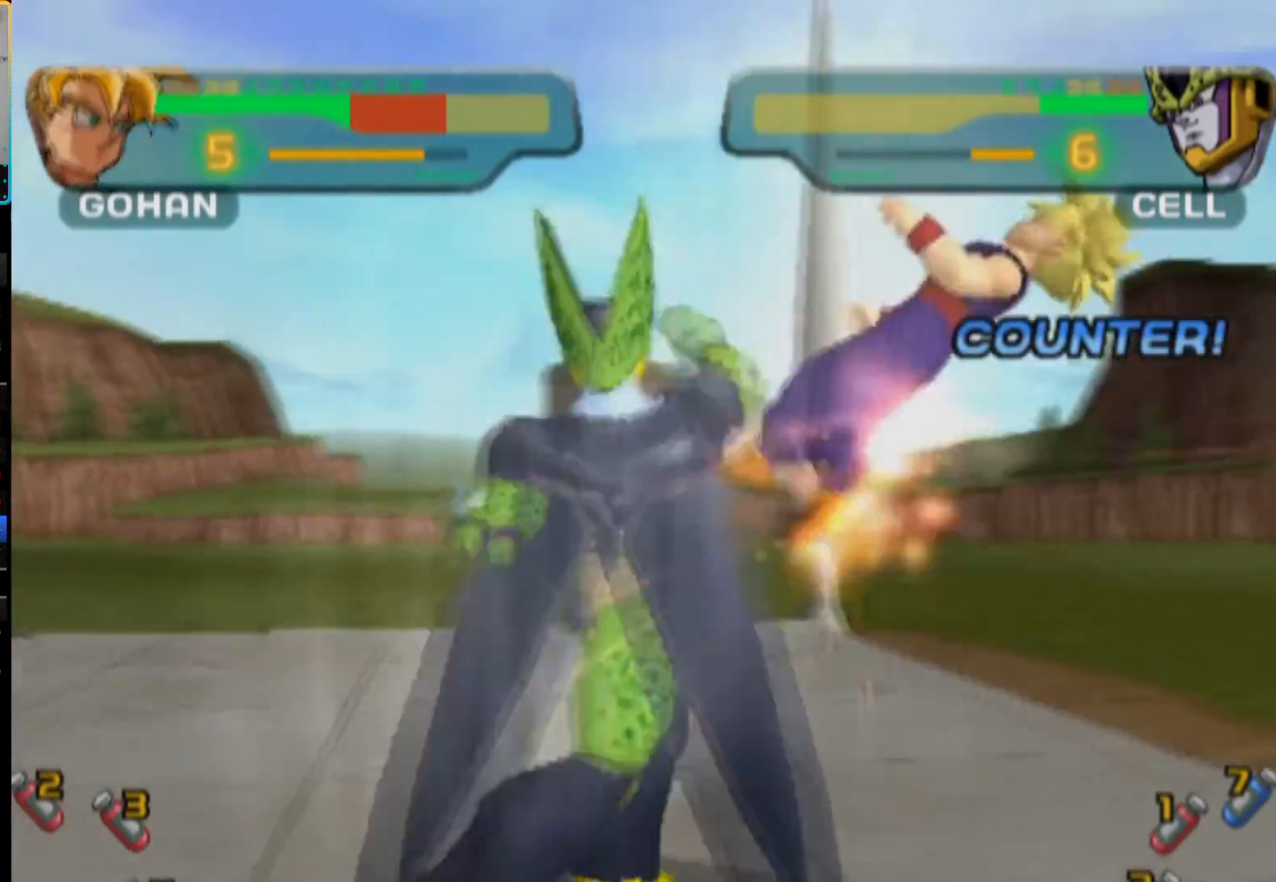
{"buttons": [], "left_stick": "center", "right_stick": "center", "button_events": [[50, "R1", "up"], [100, "R1", "down"], [183, "R1", "up"], [250, "R1", "down"], [317, "R1", "up"], [383, "R1", "down"], [467, "R1", "up"]]}
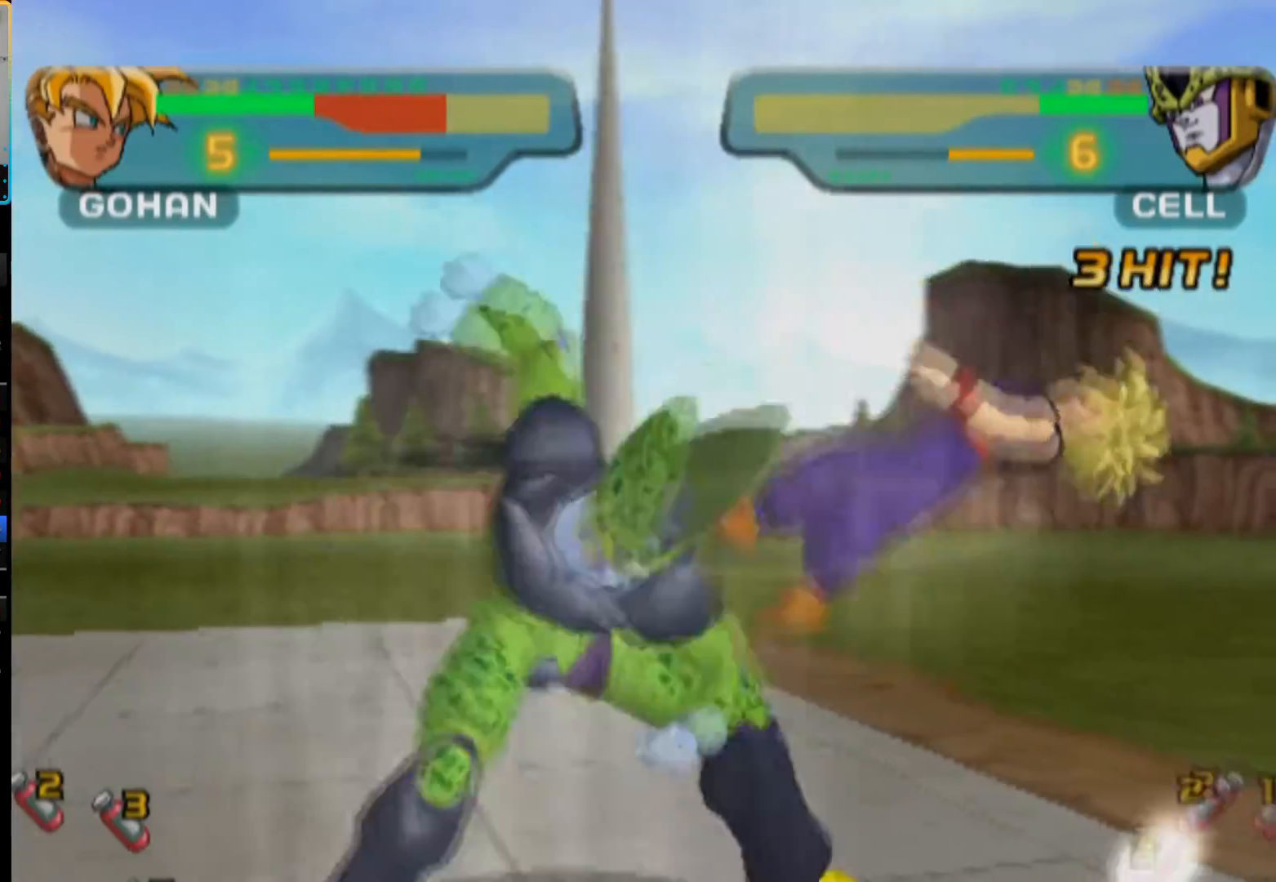
{"buttons": [], "left_stick": "center", "right_stick": "center", "button_events": [[33, "R1", "down"], [83, "R1", "up"], [167, "R1", "down"], [233, "R1", "up"], [300, "R1", "down"], [483, "R1", "up"]]}
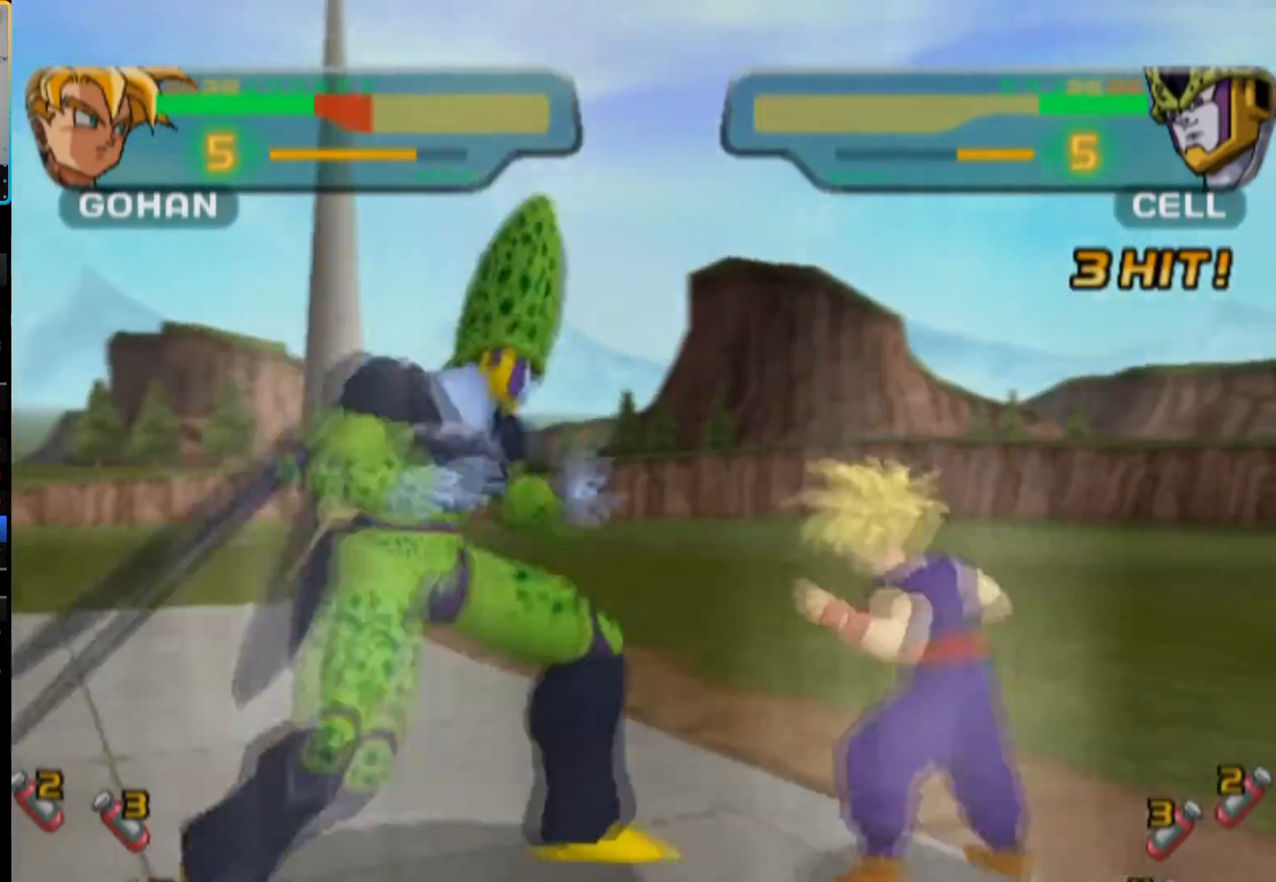
{"buttons": ["SQUARE"], "left_stick": "center", "right_stick": "center", "button_events": [[167, "DPAD_LEFT", "down"], [183, "SQUARE", "down"], [300, "DPAD_LEFT", "up"], [433, "SQUARE", "up"], [483, "SQUARE", "down"]]}
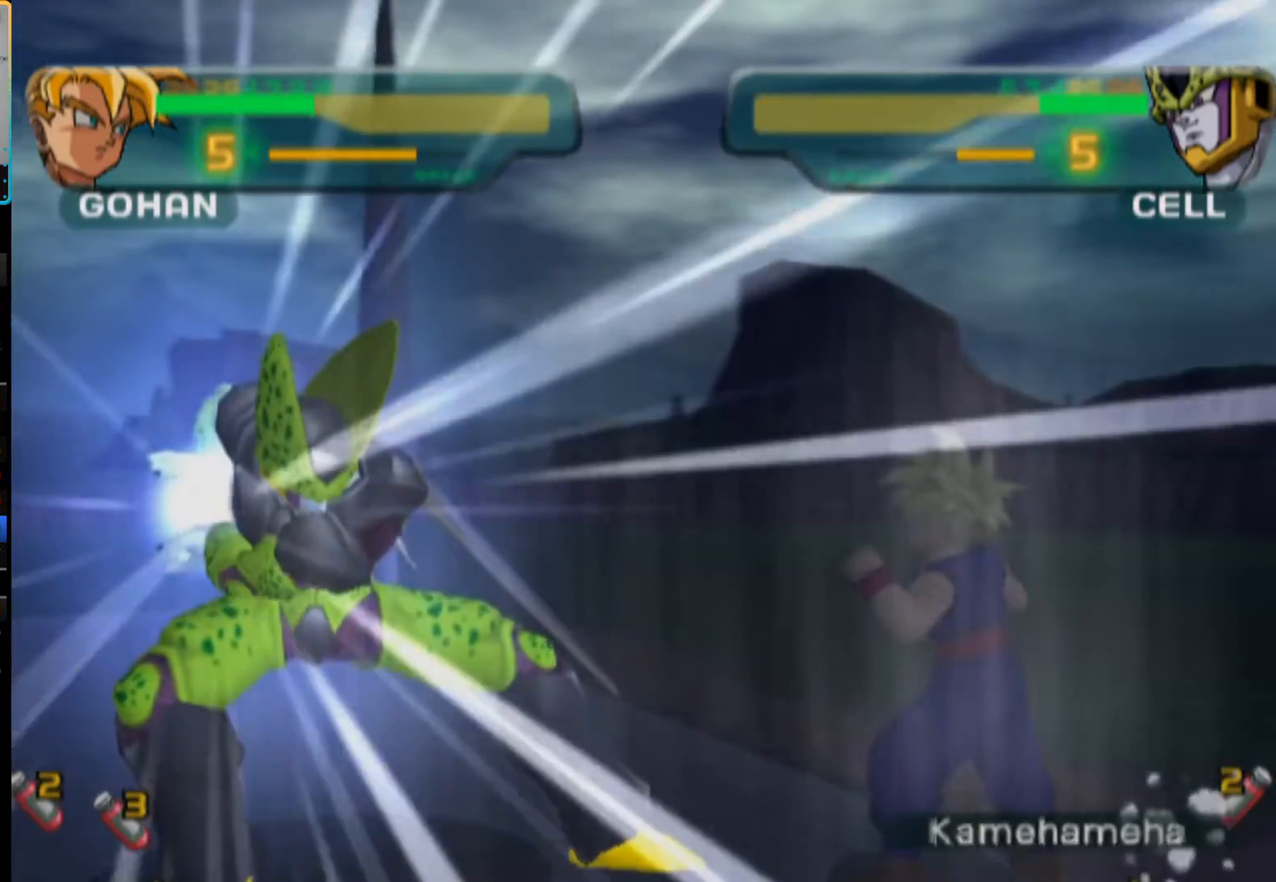
{"buttons": ["R1"], "left_stick": "center", "right_stick": "center", "button_events": [[67, "SQUARE", "up"], [167, "DPAD_LEFT", "down"], [200, "R1", "down"], [250, "DPAD_LEFT", "up"]]}
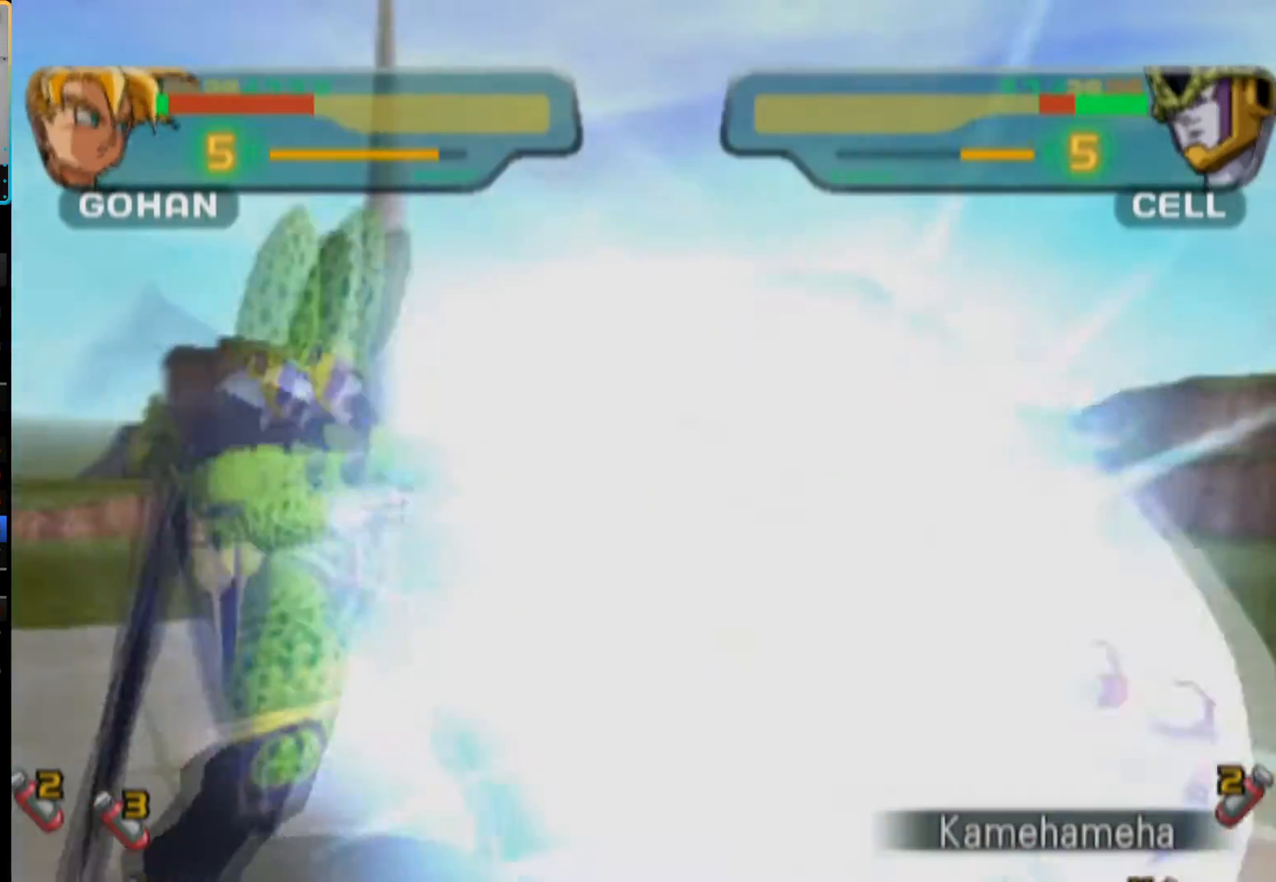
{"buttons": ["DPAD_LEFT"], "left_stick": "center", "right_stick": "center", "button_events": [[250, "R1", "up"], [483, "DPAD_LEFT", "down"]]}